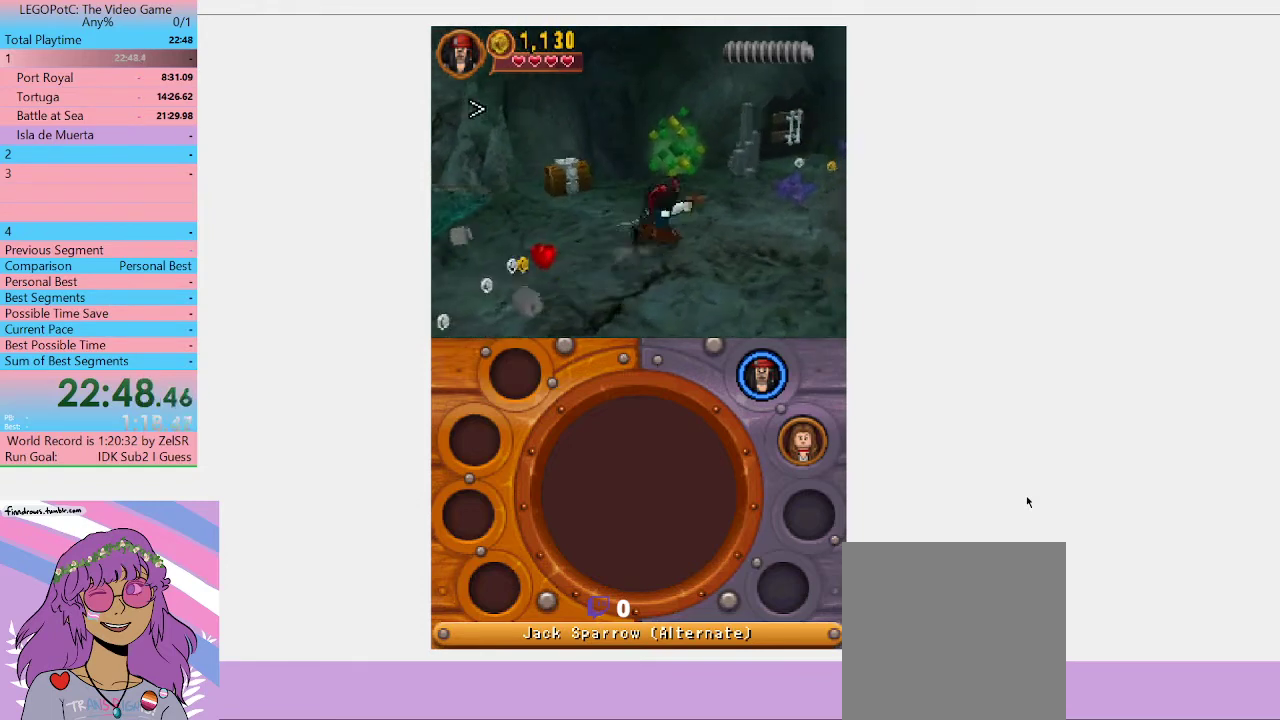
Gameplay with a controller (Xbox layout); each line is a JSON object with the inputs held at the frame after it. "events" lists button and stick changes between this image and that frame as [ms after this image, input, new state], when the widget could be followed in between. Not read: L3 R3.
{"buttons": [], "left_stick": "down-right", "right_stick": "center", "events": []}
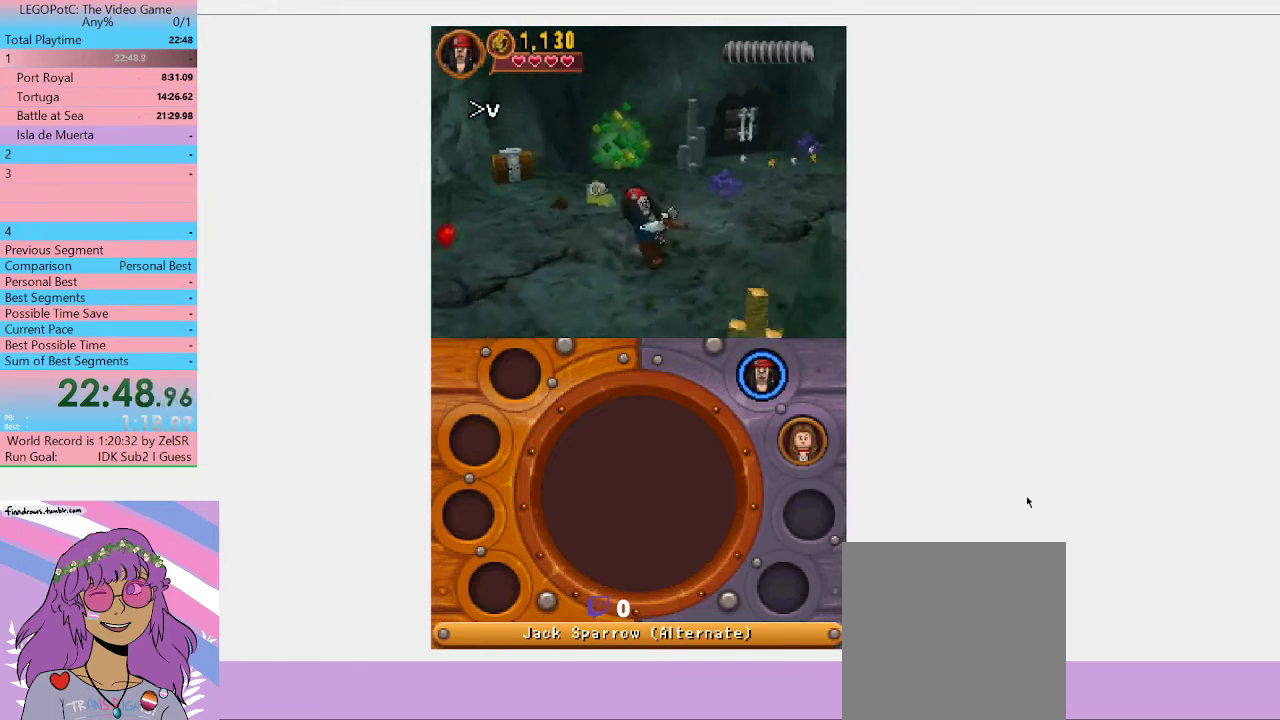
{"buttons": [], "left_stick": "right", "right_stick": "center", "events": [[200, "left_stick", "right"]]}
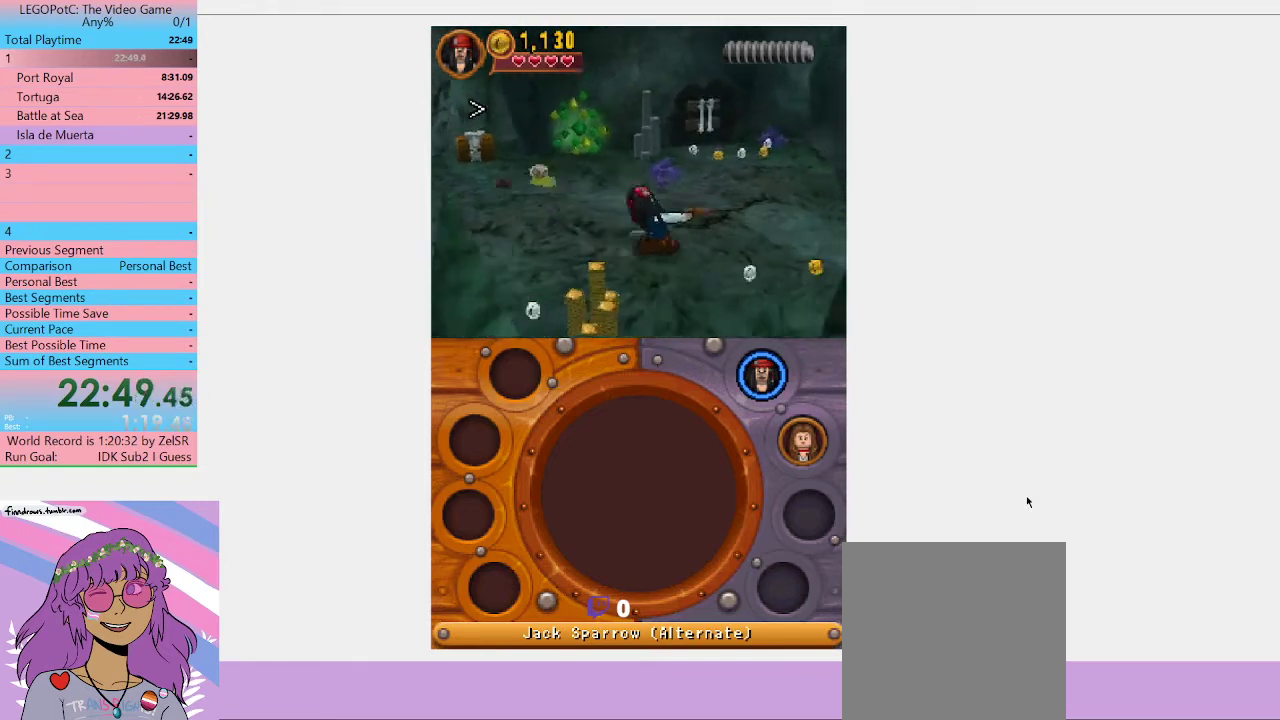
{"buttons": [], "left_stick": "up-right", "right_stick": "center", "events": [[400, "left_stick", "up-right"]]}
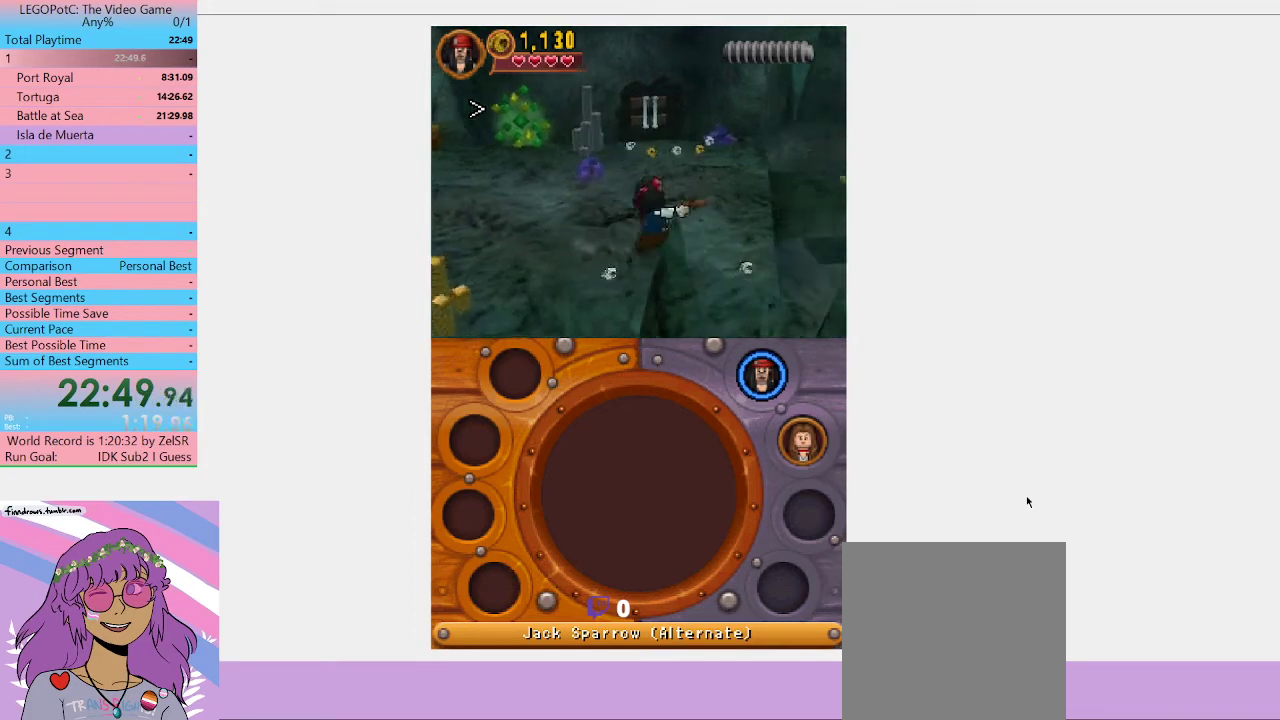
{"buttons": [], "left_stick": "up-right", "right_stick": "center", "events": []}
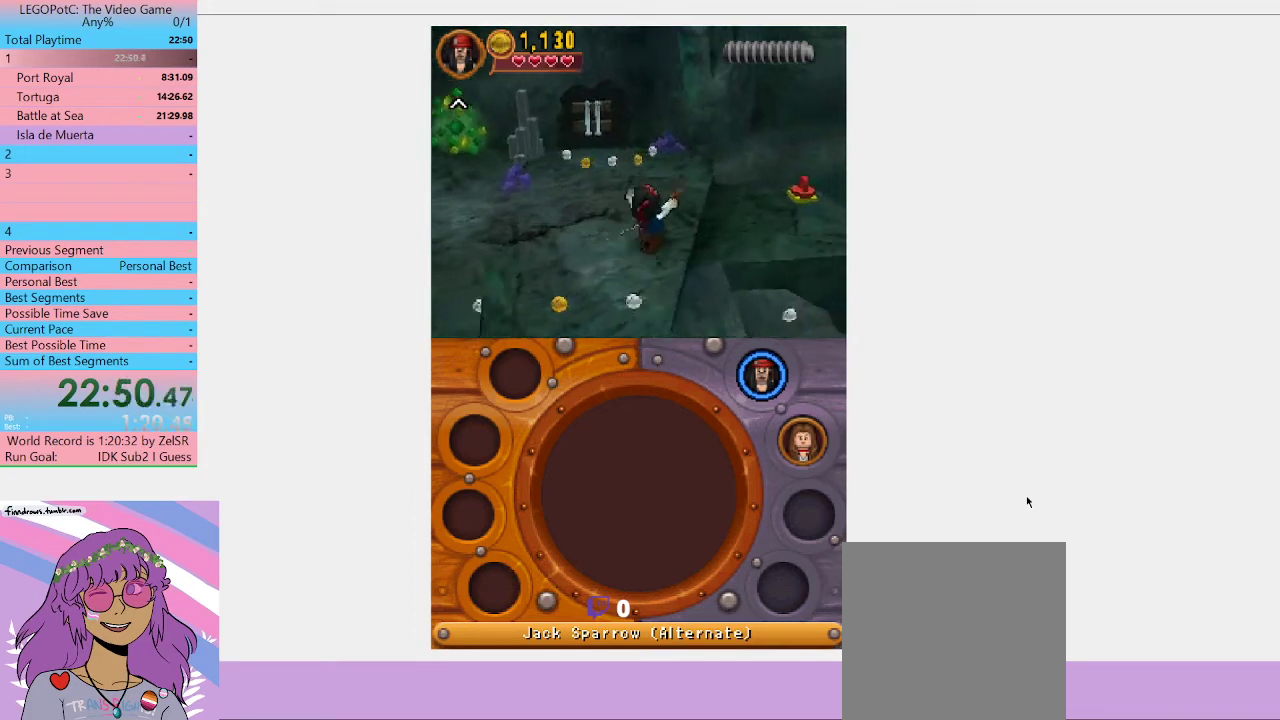
{"buttons": [], "left_stick": "up-right", "right_stick": "center", "events": []}
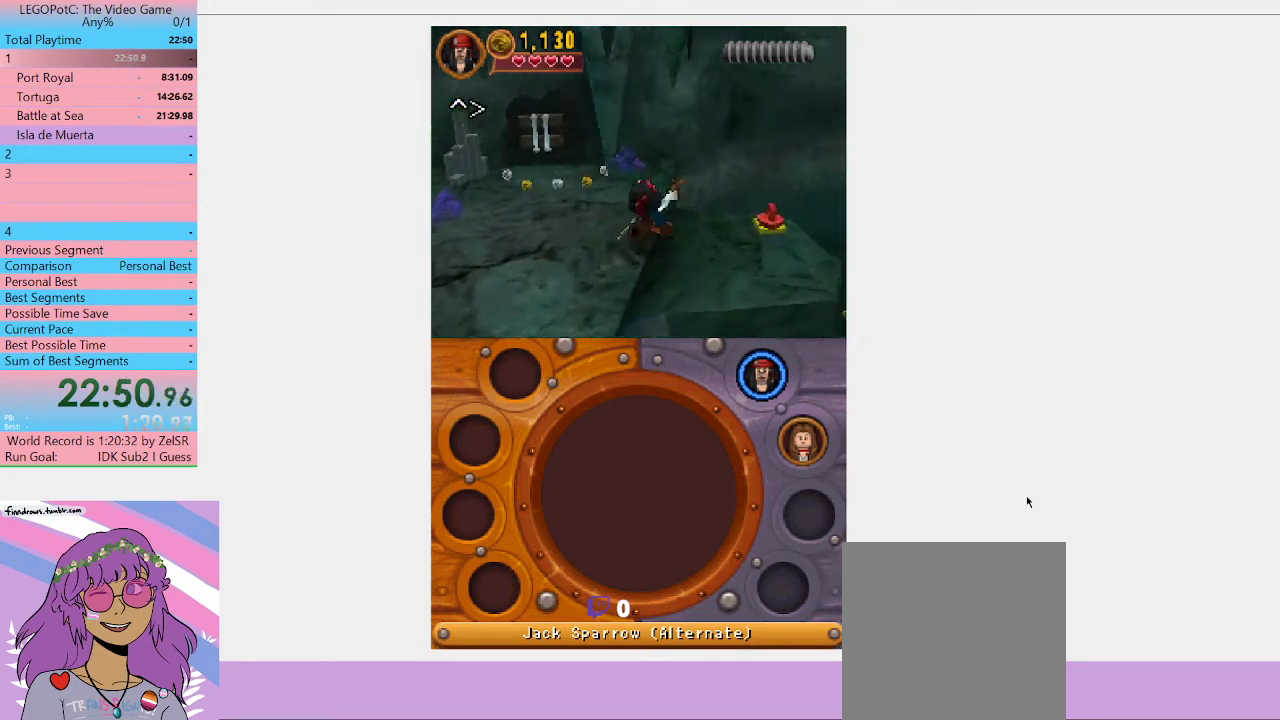
{"buttons": ["R1"], "left_stick": "center", "right_stick": "center", "events": [[200, "left_stick", "right"], [500, "R1", "down"], [500, "left_stick", "center"]]}
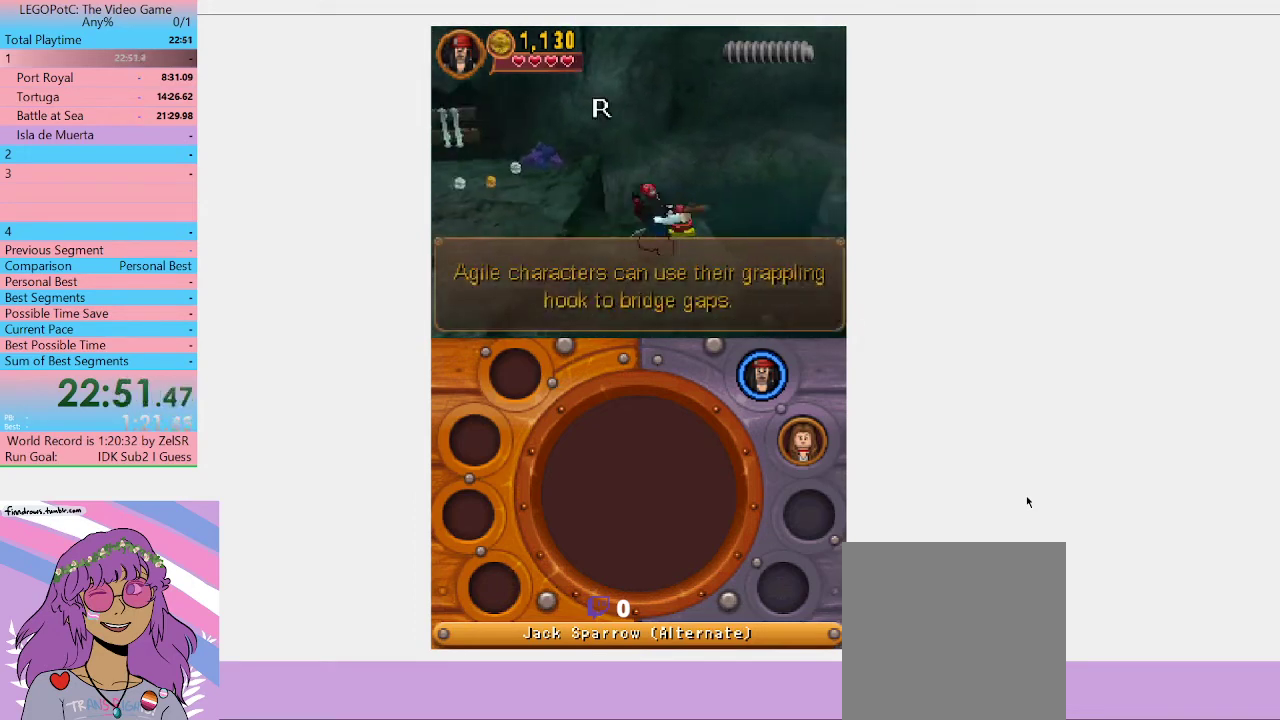
{"buttons": [], "left_stick": "up", "right_stick": "center", "events": [[100, "R1", "up"], [433, "left_stick", "up"]]}
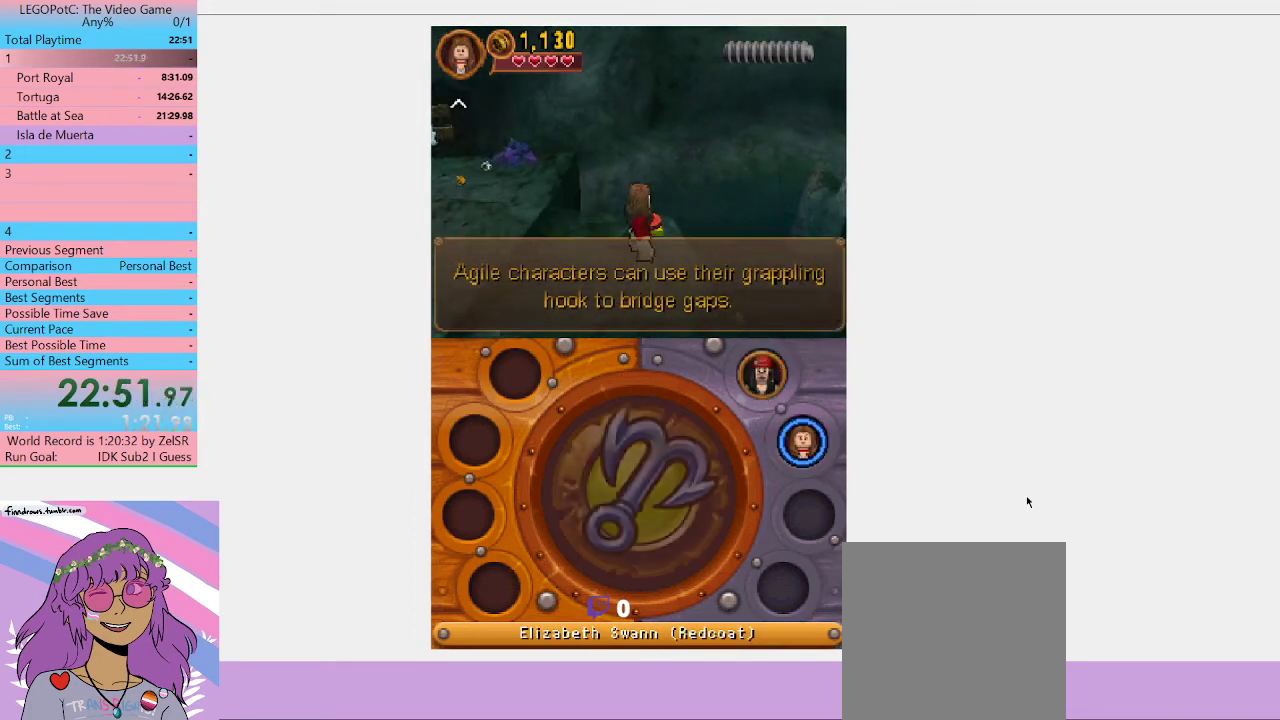
{"buttons": [], "left_stick": "center", "right_stick": "center", "events": [[133, "B", "down"], [133, "left_stick", "center"], [267, "B", "up"]]}
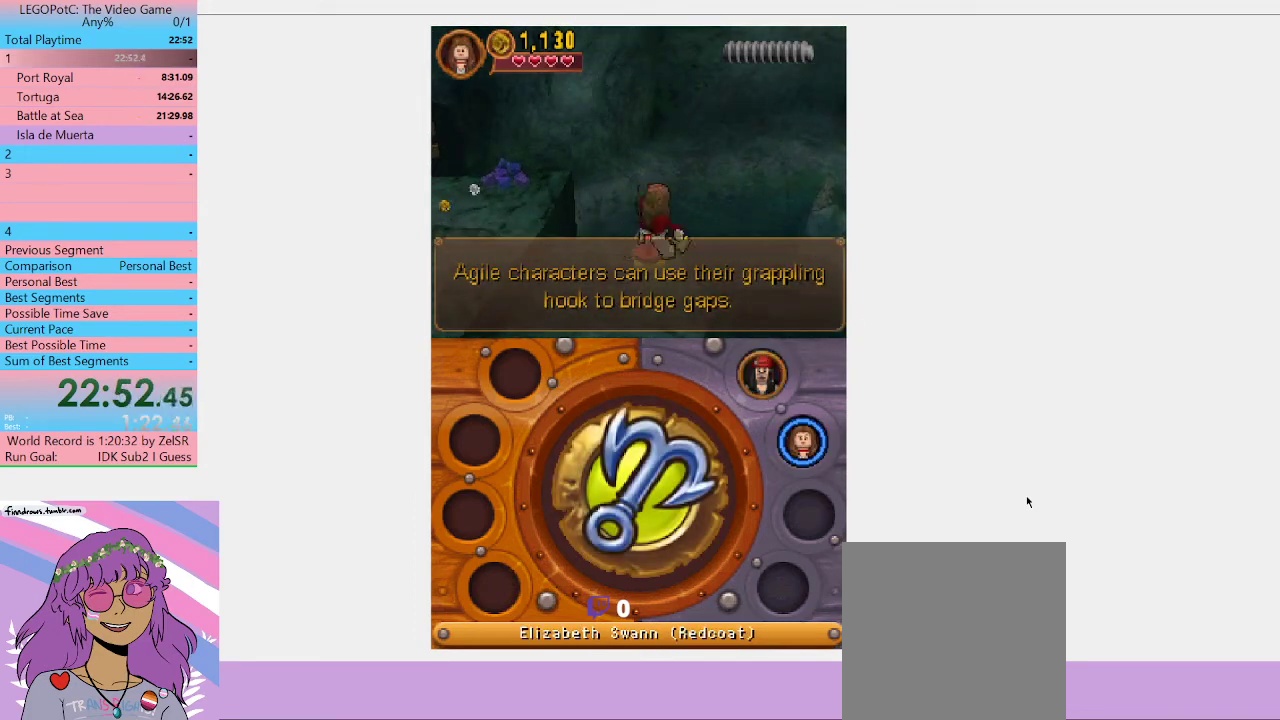
{"buttons": [], "left_stick": "center", "right_stick": "center", "events": []}
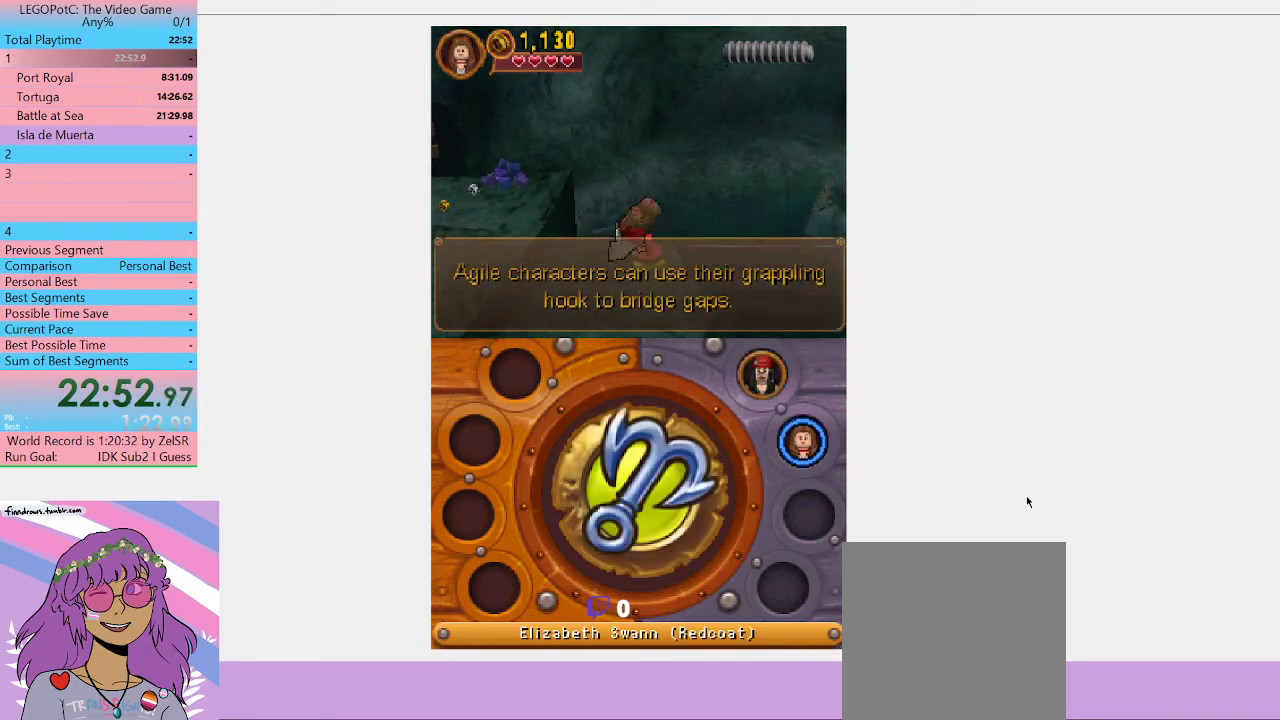
{"buttons": [], "left_stick": "center", "right_stick": "center", "events": []}
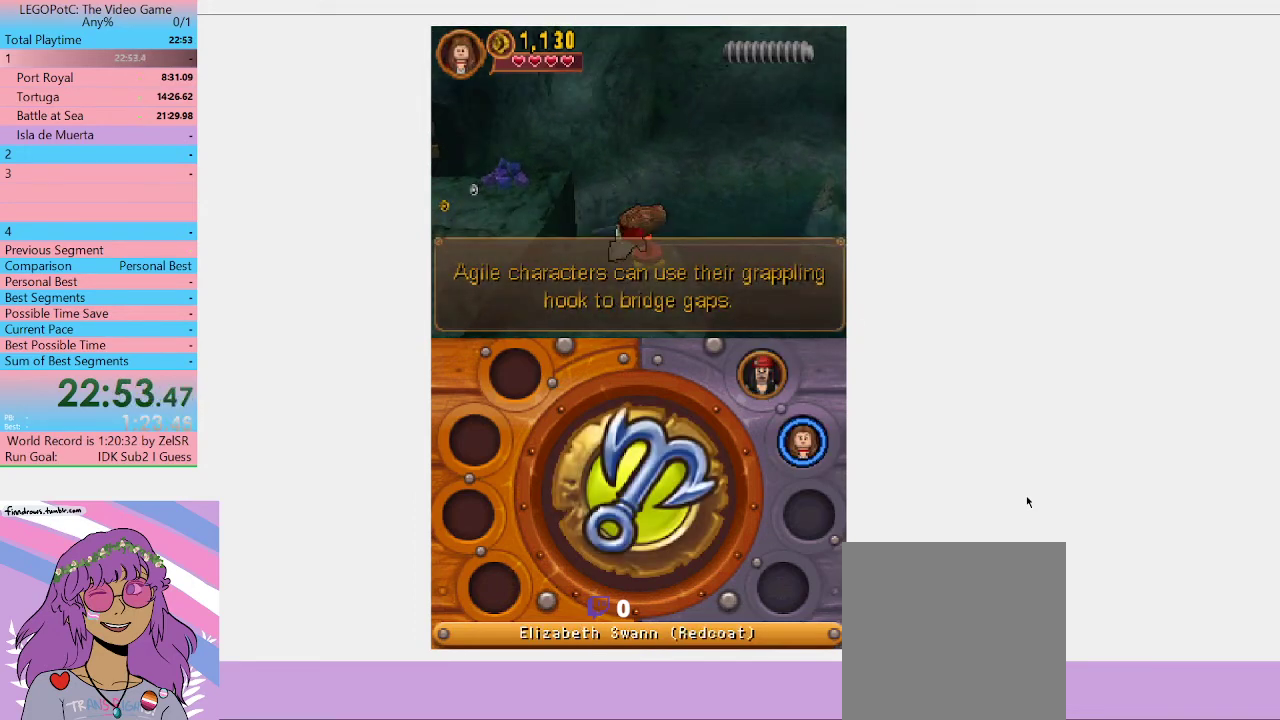
{"buttons": [], "left_stick": "center", "right_stick": "center", "events": []}
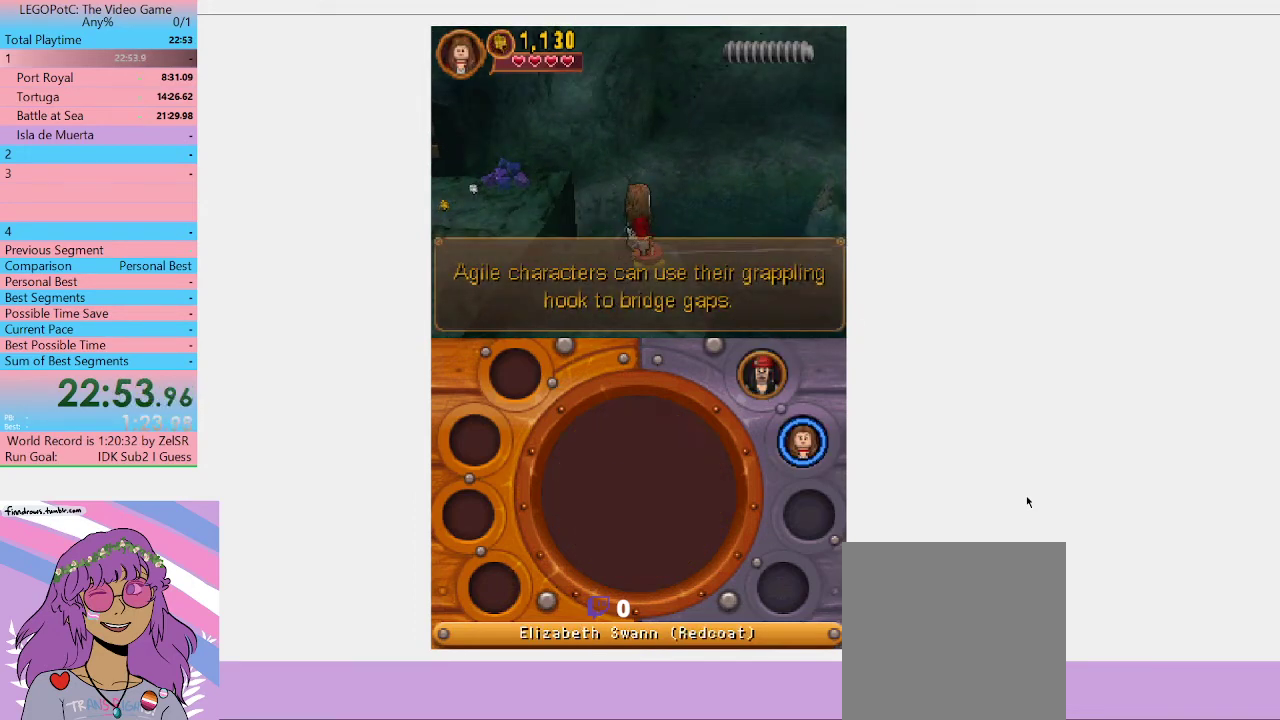
{"buttons": [], "left_stick": "right", "right_stick": "center", "events": [[133, "left_stick", "right"]]}
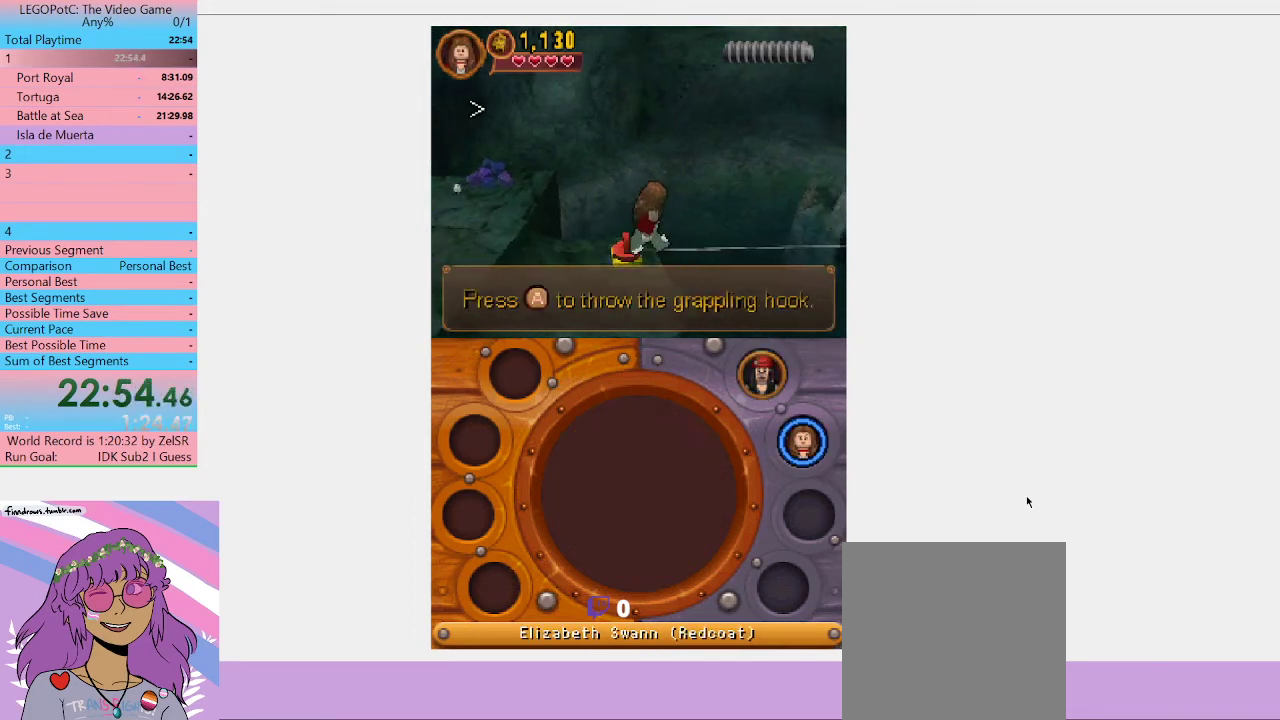
{"buttons": [], "left_stick": "right", "right_stick": "center", "events": []}
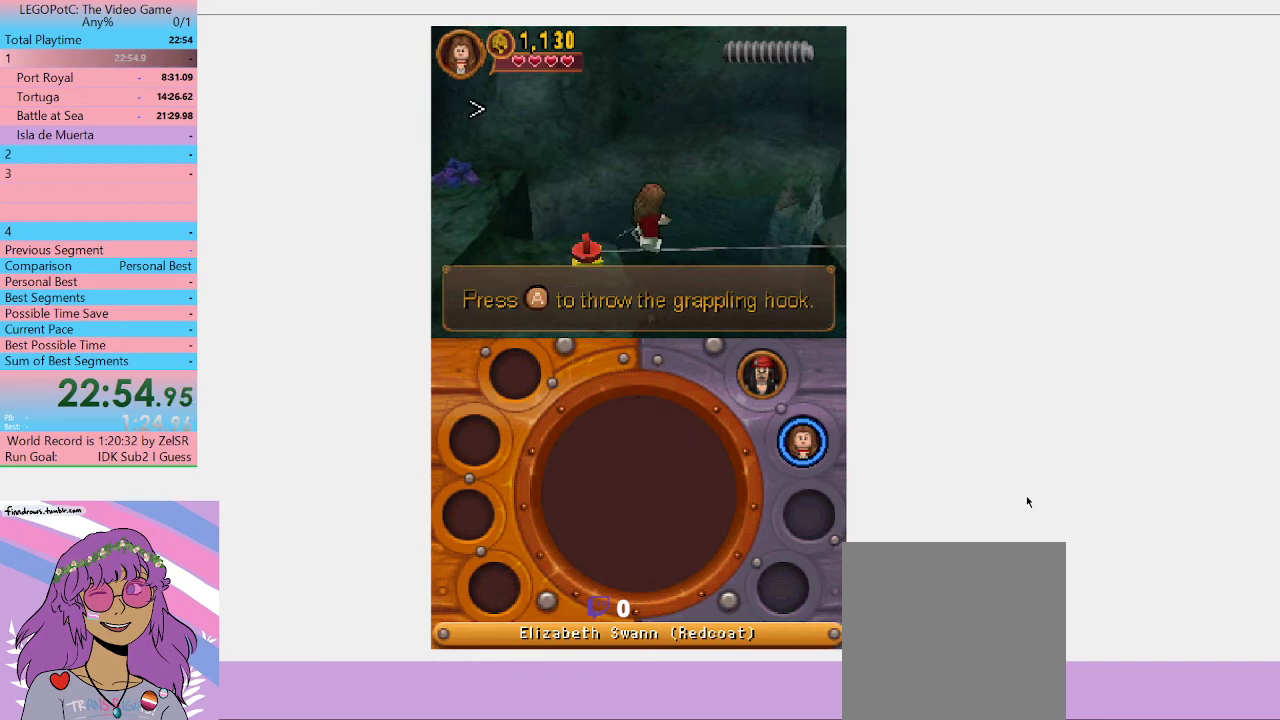
{"buttons": [], "left_stick": "right", "right_stick": "center", "events": []}
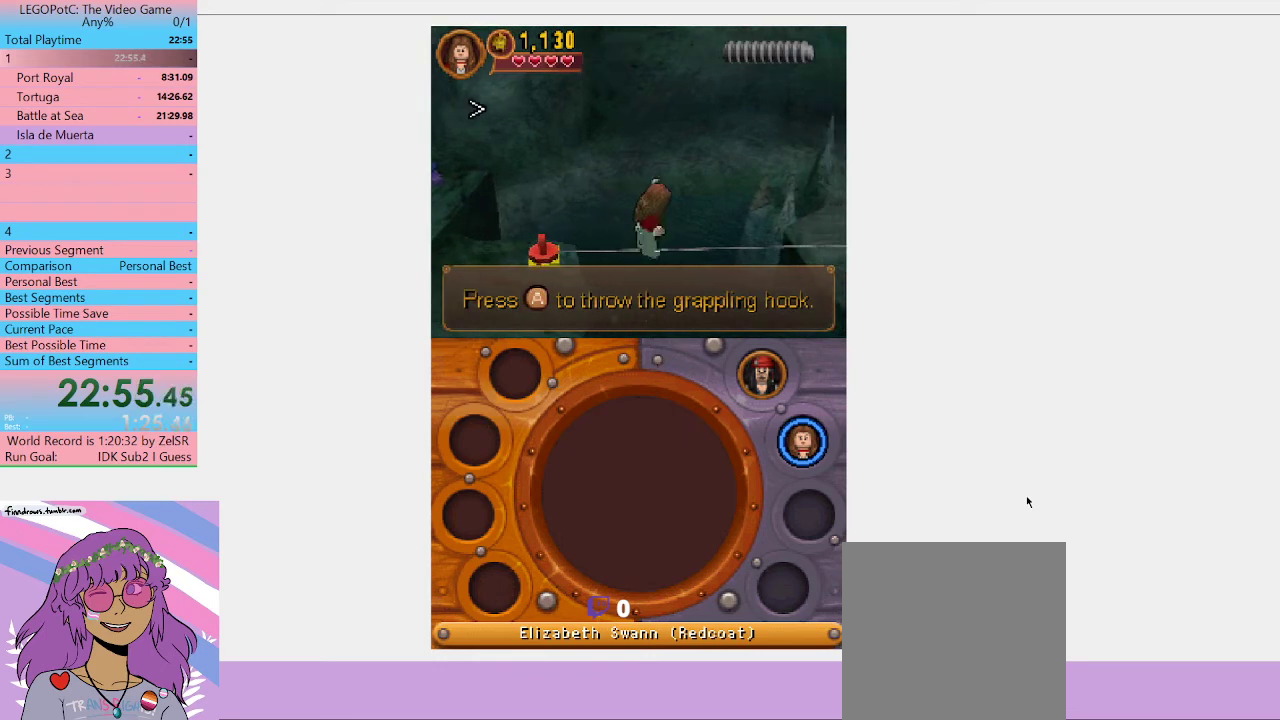
{"buttons": [], "left_stick": "right", "right_stick": "center", "events": []}
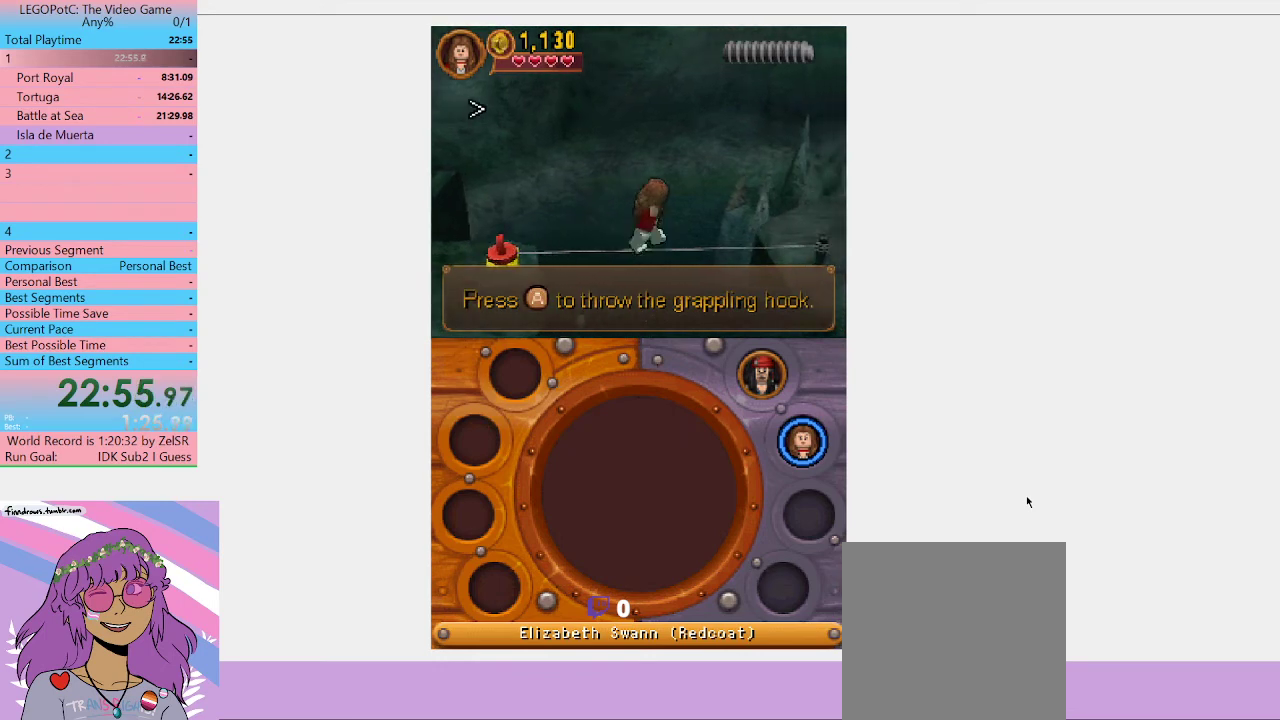
{"buttons": [], "left_stick": "right", "right_stick": "center", "events": []}
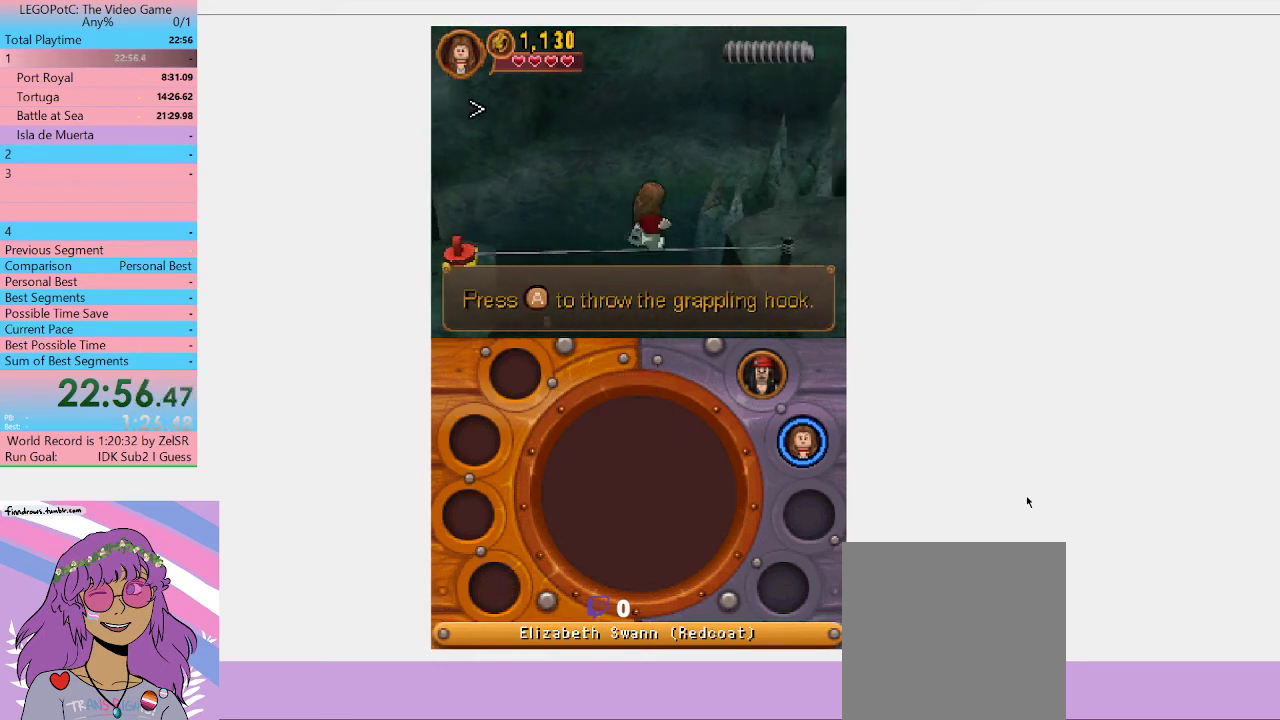
{"buttons": [], "left_stick": "right", "right_stick": "center", "events": []}
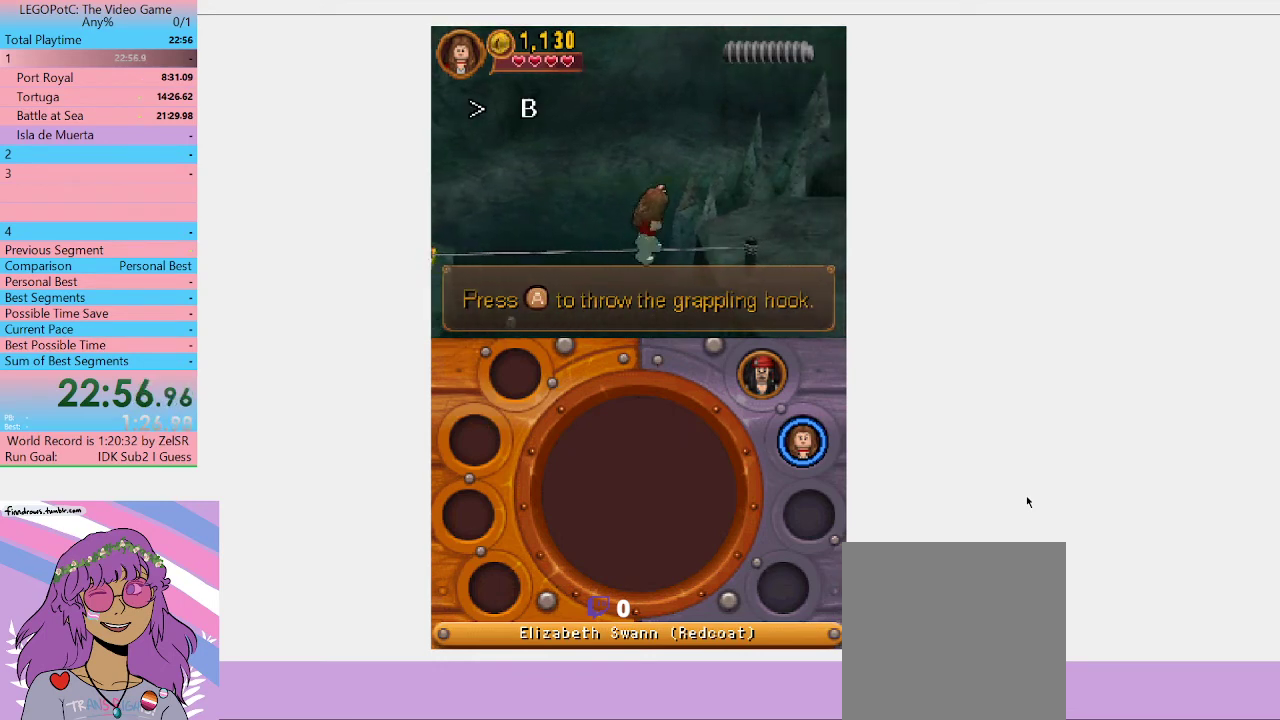
{"buttons": [], "left_stick": "right", "right_stick": "center", "events": [[33, "A", "down"], [300, "A", "up"]]}
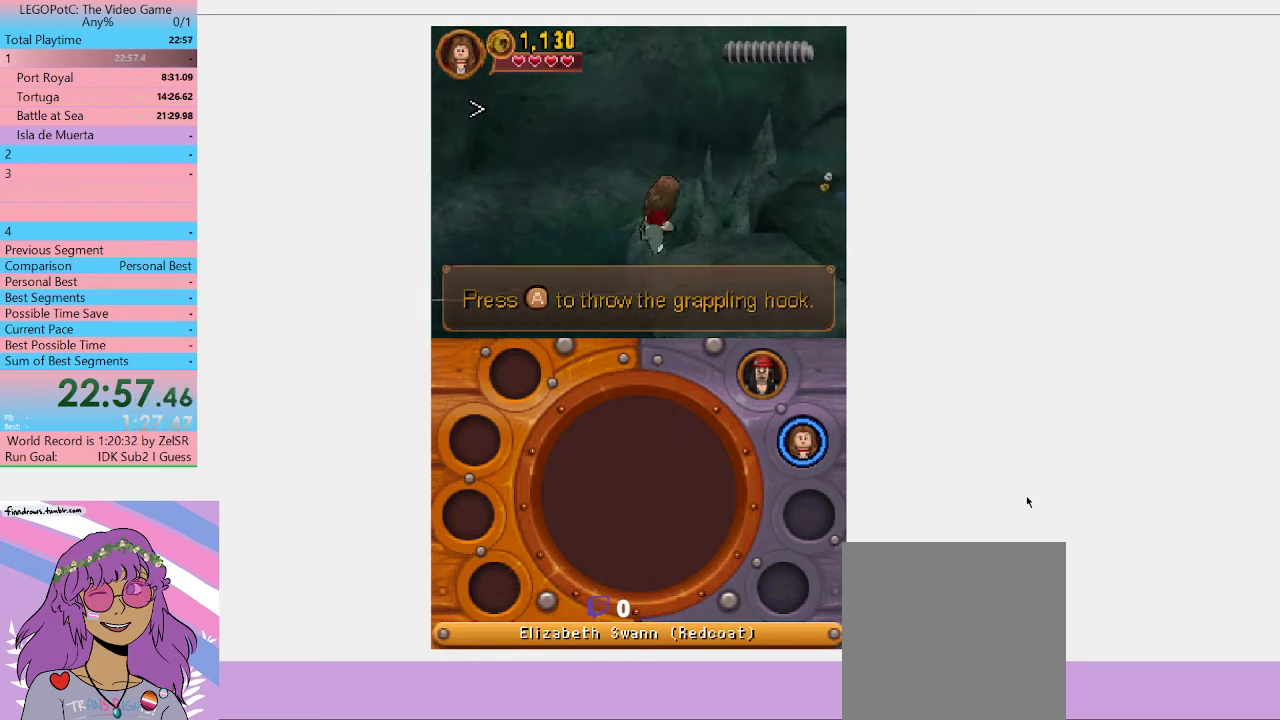
{"buttons": [], "left_stick": "up-right", "right_stick": "center", "events": [[367, "left_stick", "up-right"]]}
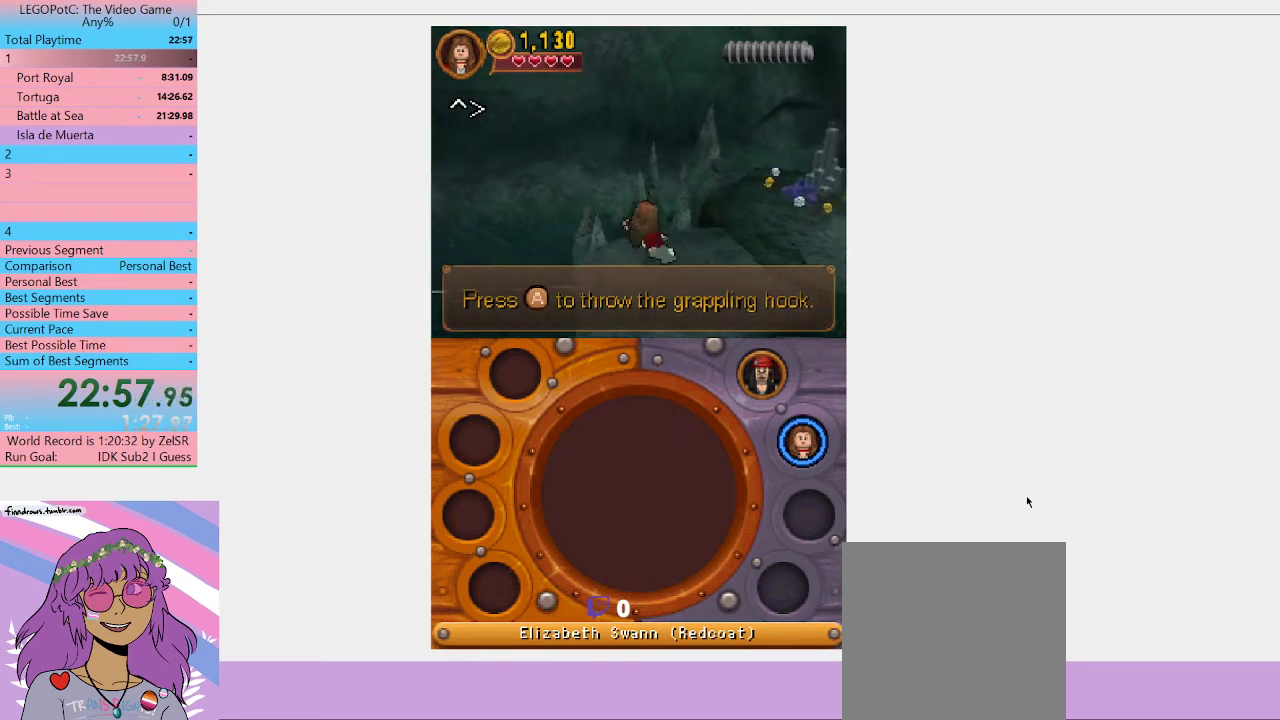
{"buttons": ["A"], "left_stick": "up-right", "right_stick": "center", "events": [[267, "A", "down"]]}
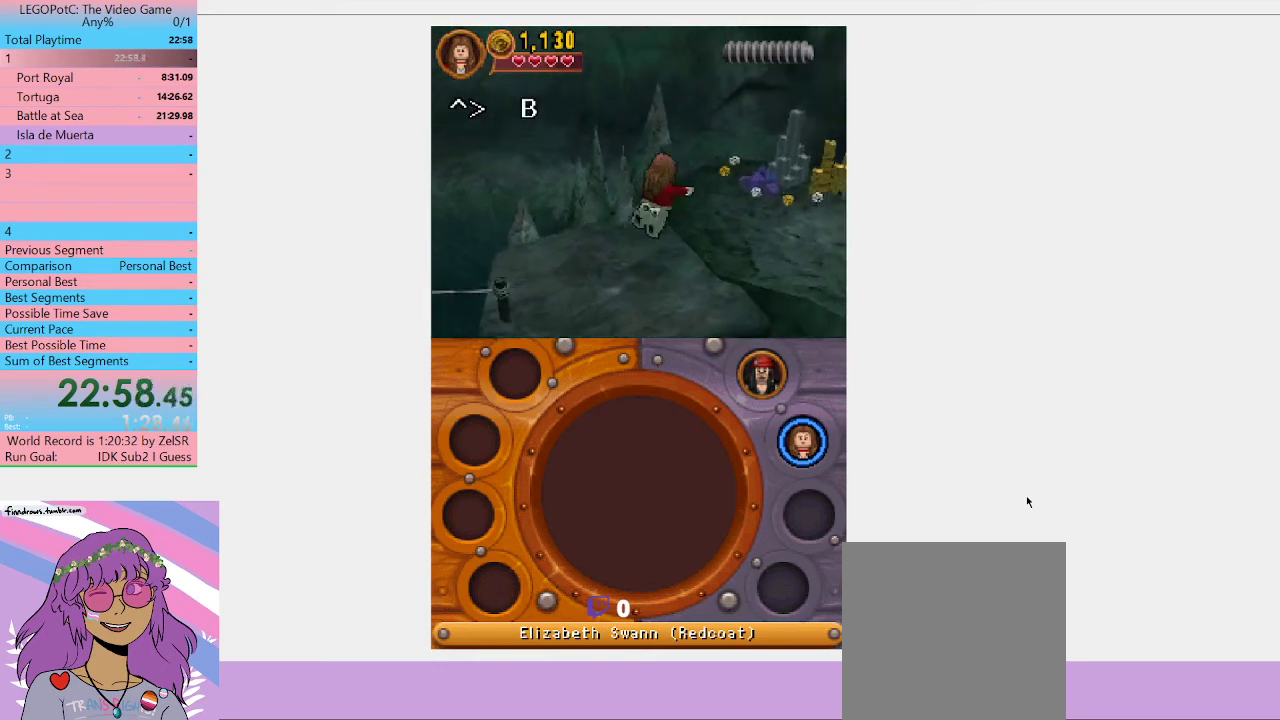
{"buttons": [], "left_stick": "up-right", "right_stick": "center", "events": [[33, "A", "up"], [233, "R1", "down"], [300, "R1", "up"]]}
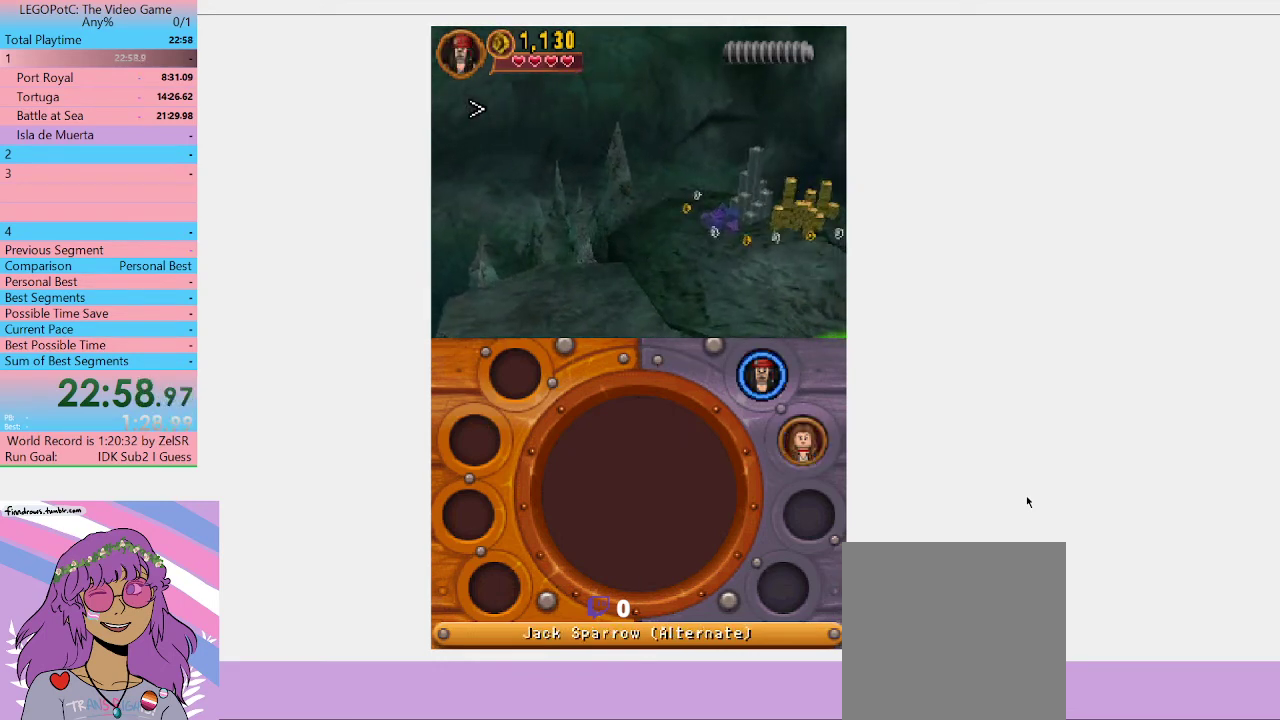
{"buttons": ["Y"], "left_stick": "up-right", "right_stick": "center", "events": [[433, "Y", "down"]]}
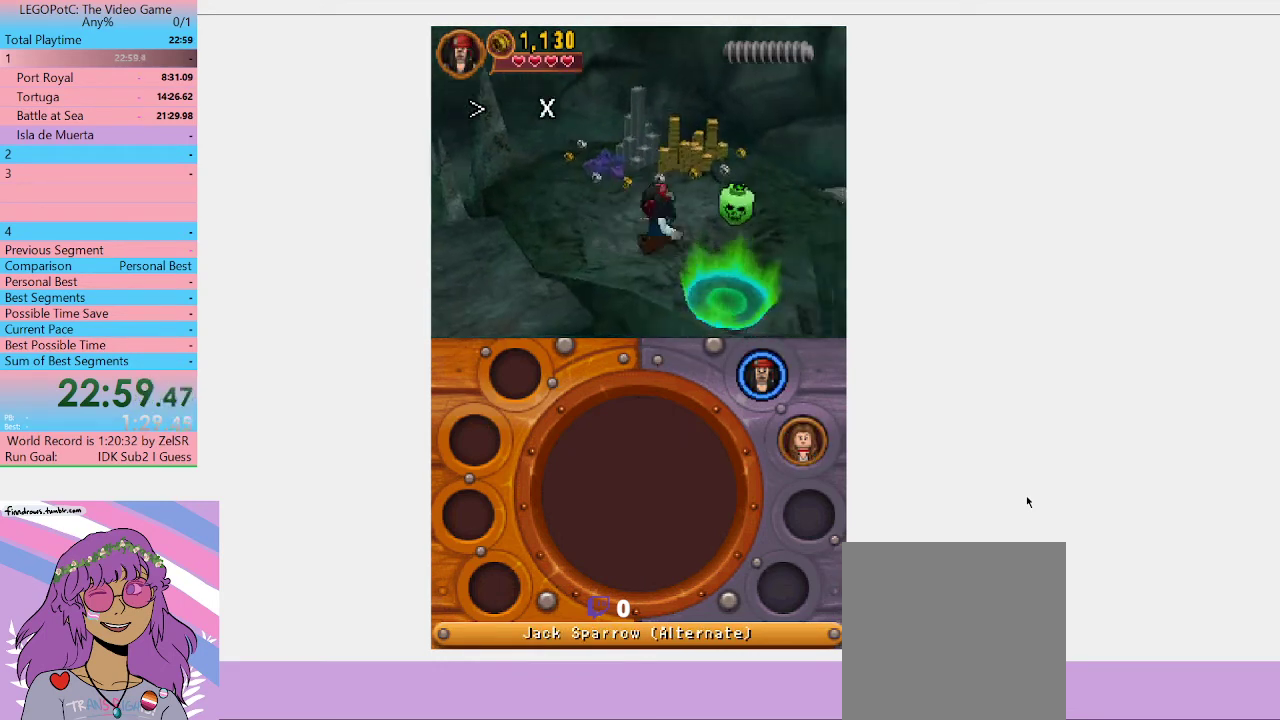
{"buttons": [], "left_stick": "up-right", "right_stick": "center", "events": [[33, "Y", "up"], [100, "Y", "down"], [167, "Y", "up"], [267, "Y", "down"], [333, "Y", "up"]]}
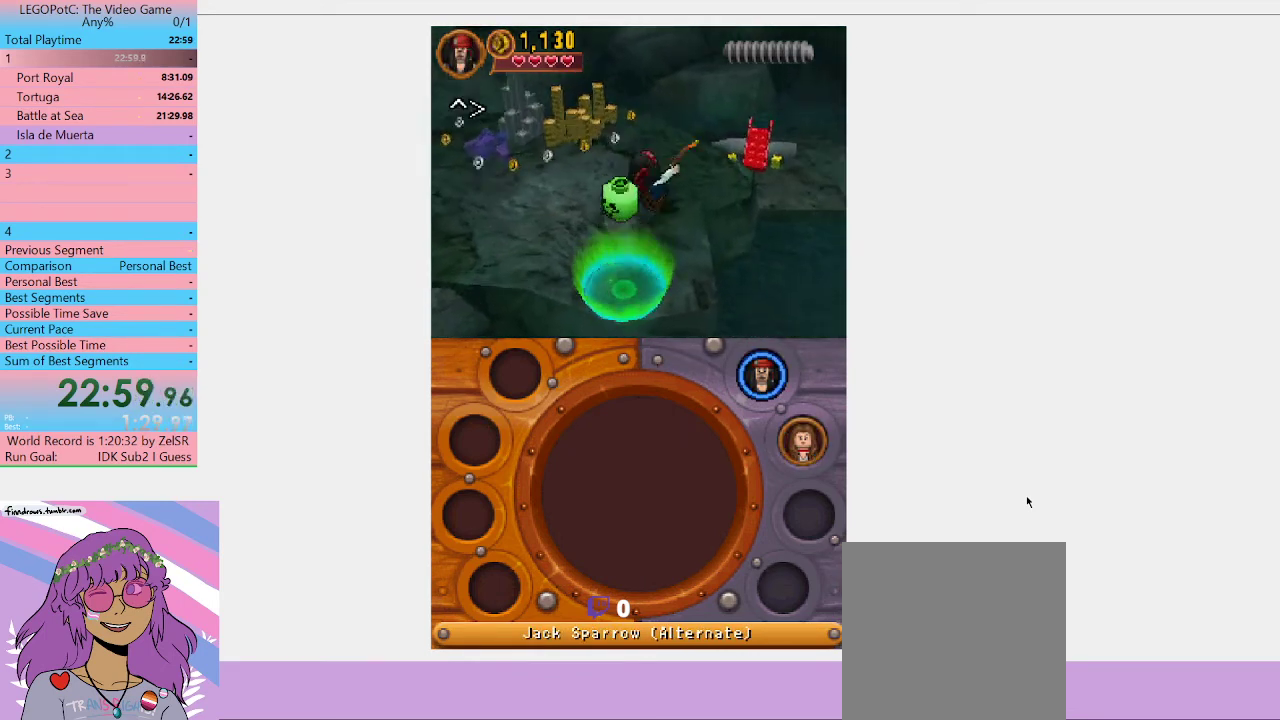
{"buttons": [], "left_stick": "up-right", "right_stick": "center", "events": []}
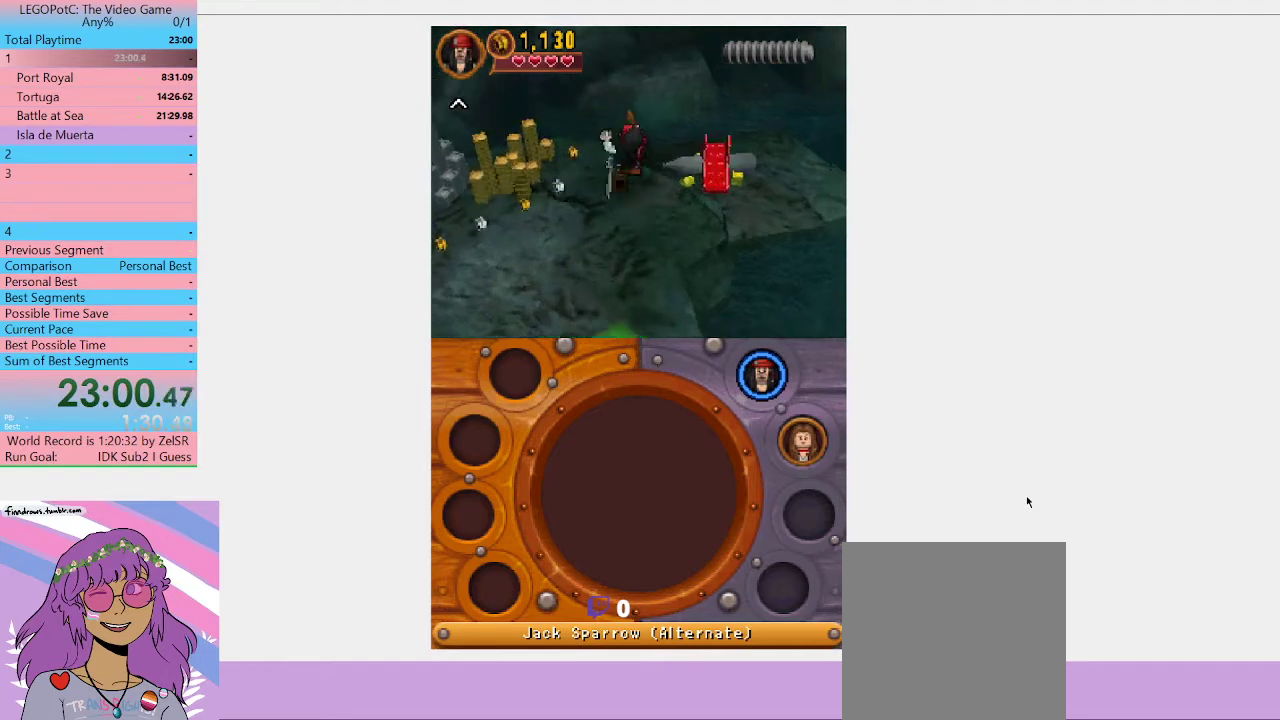
{"buttons": [], "left_stick": "up-right", "right_stick": "center", "events": []}
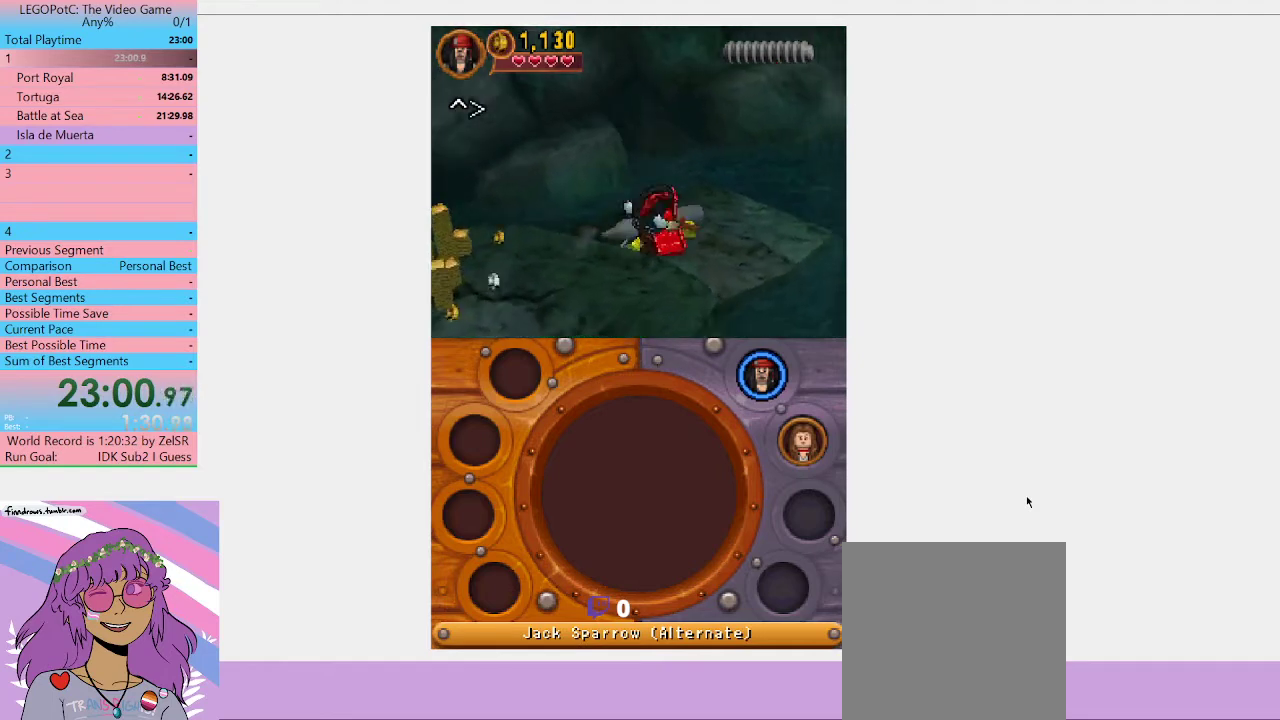
{"buttons": ["B"], "left_stick": "center", "right_stick": "center", "events": [[167, "B", "down"], [167, "left_stick", "center"]]}
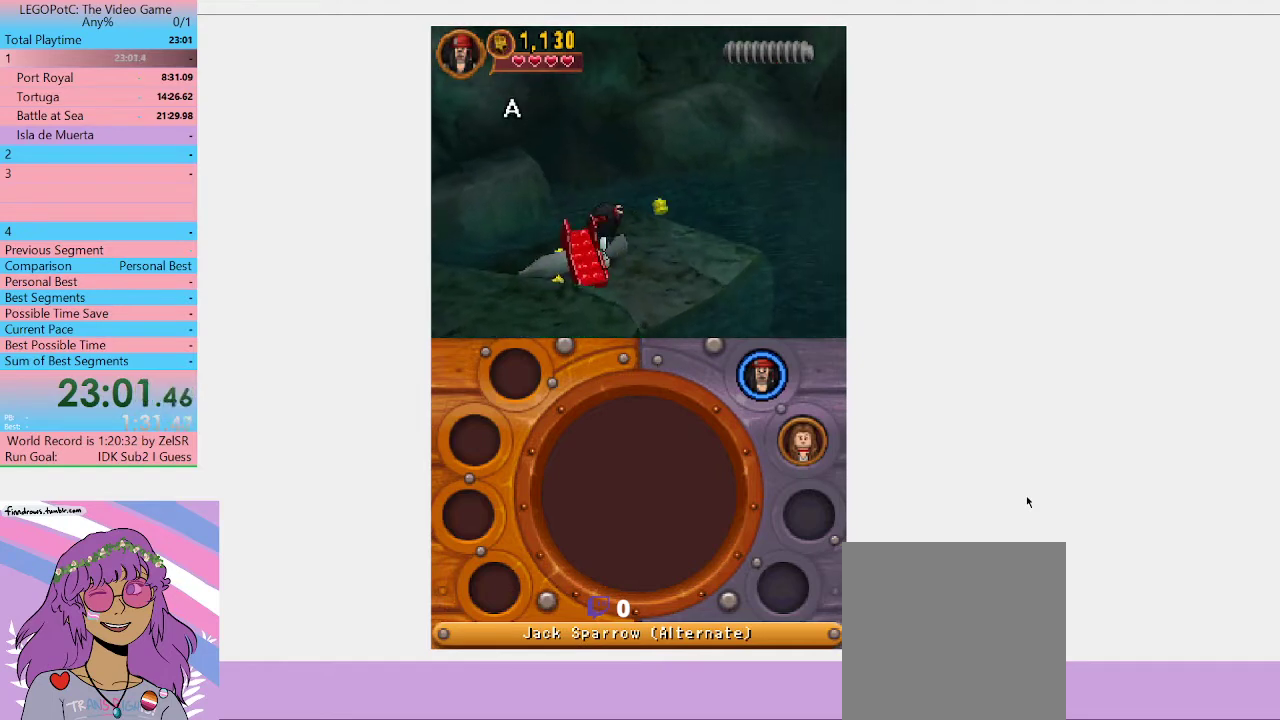
{"buttons": ["B"], "left_stick": "center", "right_stick": "center", "events": []}
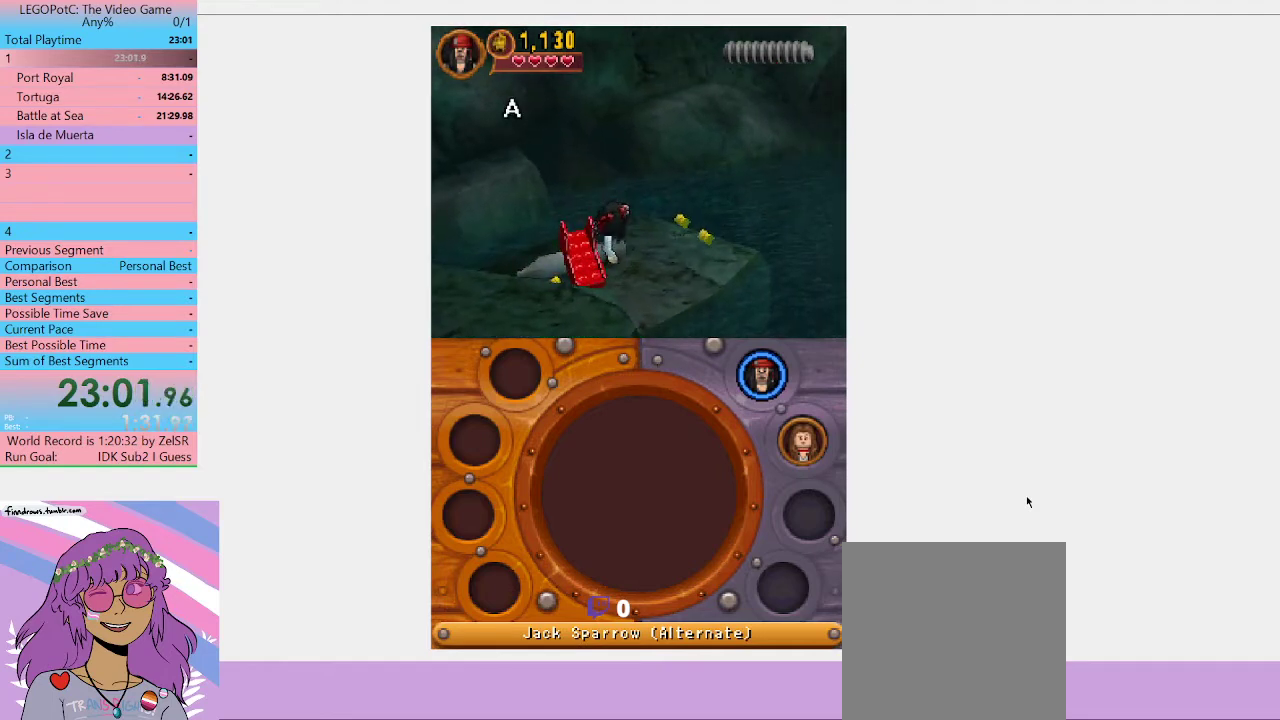
{"buttons": ["B"], "left_stick": "center", "right_stick": "center", "events": []}
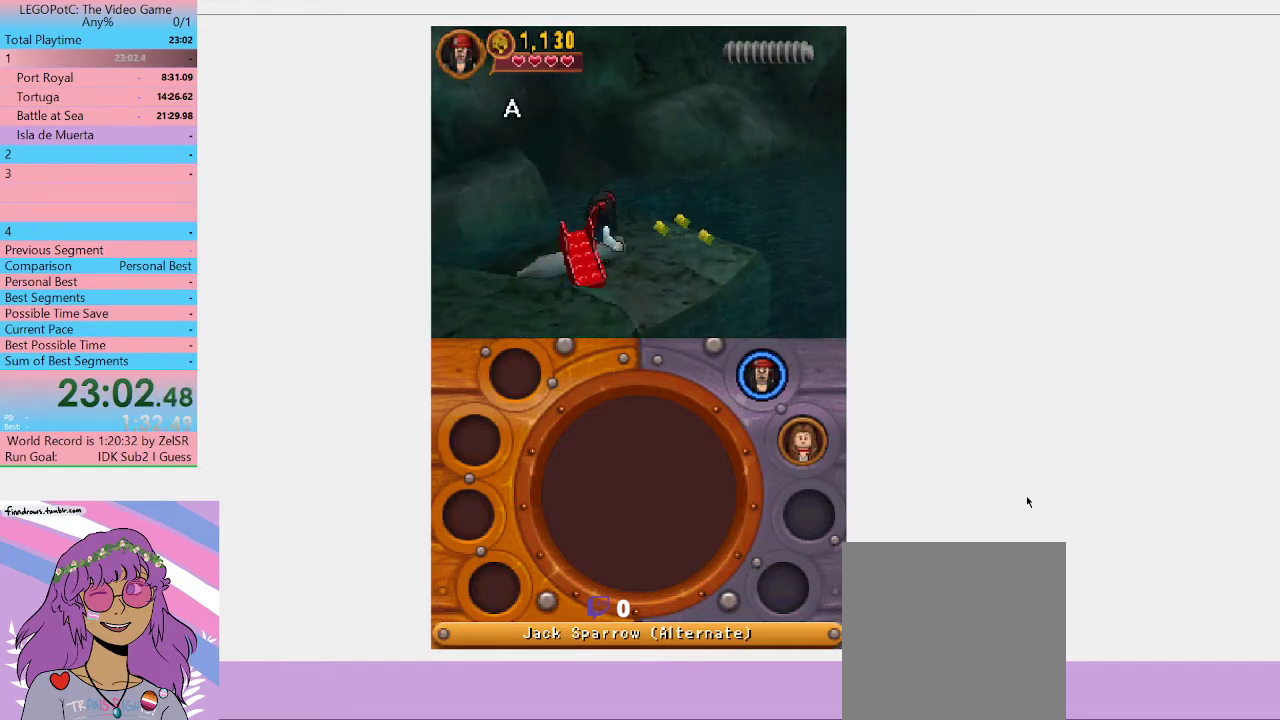
{"buttons": ["B"], "left_stick": "center", "right_stick": "center", "events": []}
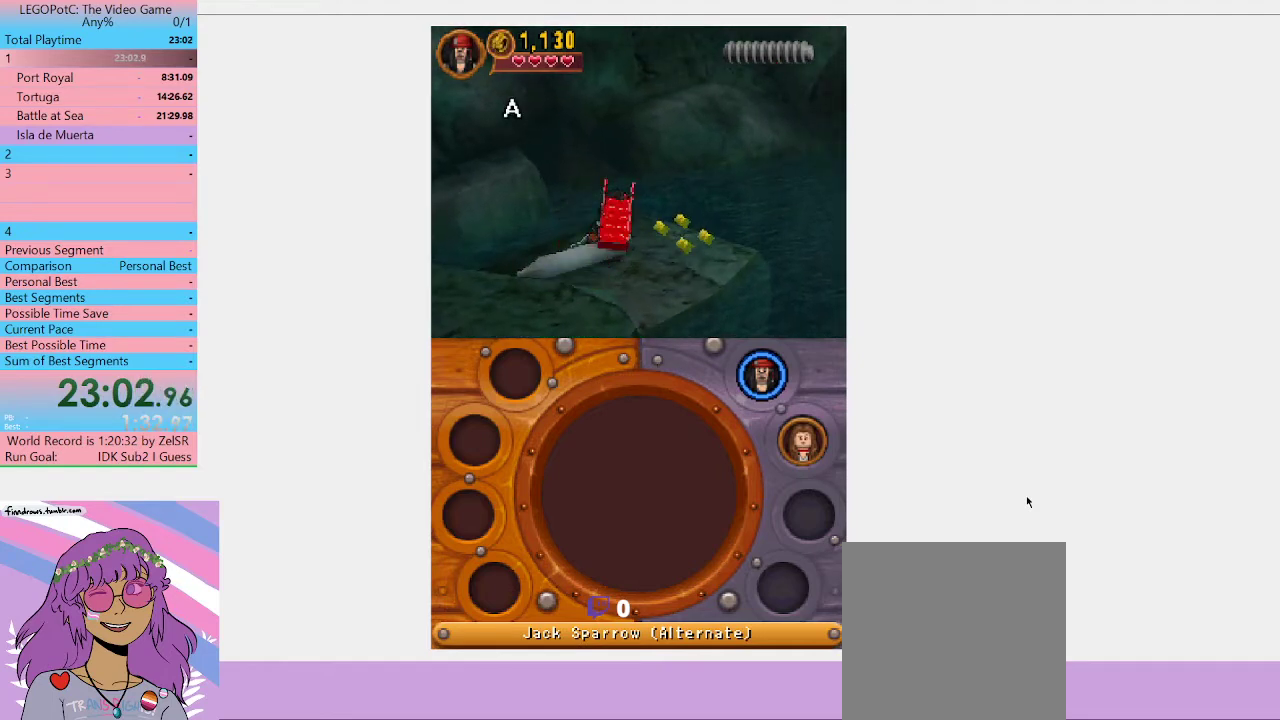
{"buttons": ["B"], "left_stick": "center", "right_stick": "center", "events": []}